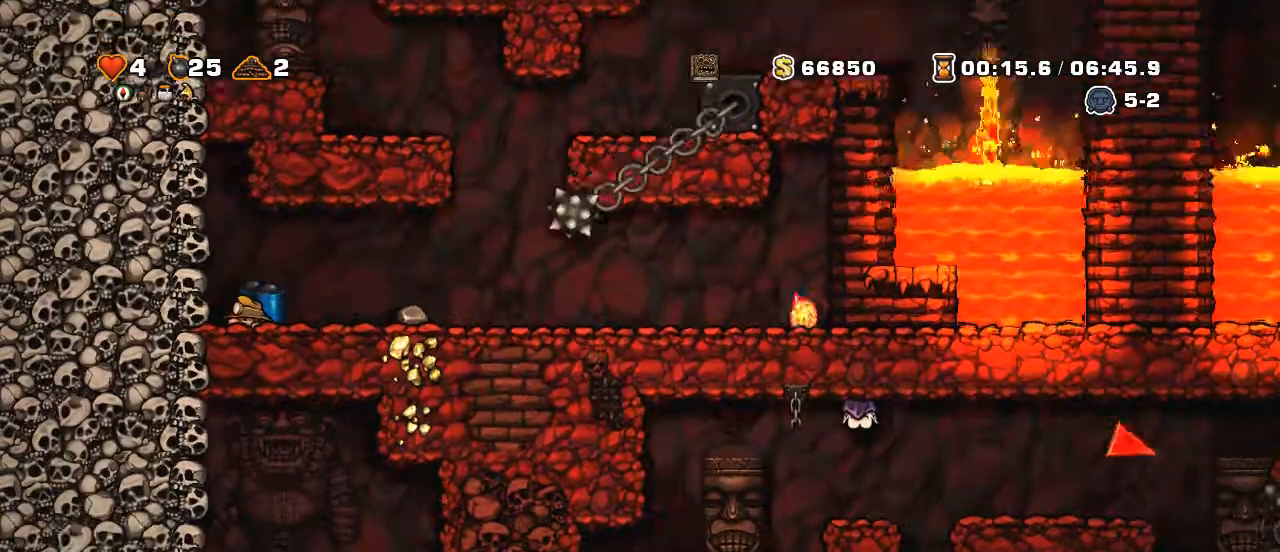
Gameplay with keyboard; each line is a JSON object with the keys held at the frame after it. "events" lists presses ("down") and releases ("up") of "a", "down", "escape", "left", "right", "s", "shift", "space", "up", "x" and "z" between this image and that frame as [ms after this image, input, new state], when the widget could be followed in between. No other keys are recorded. Mouse input is not recorded.
{"keys": [], "events": [[450, "down", "up"]]}
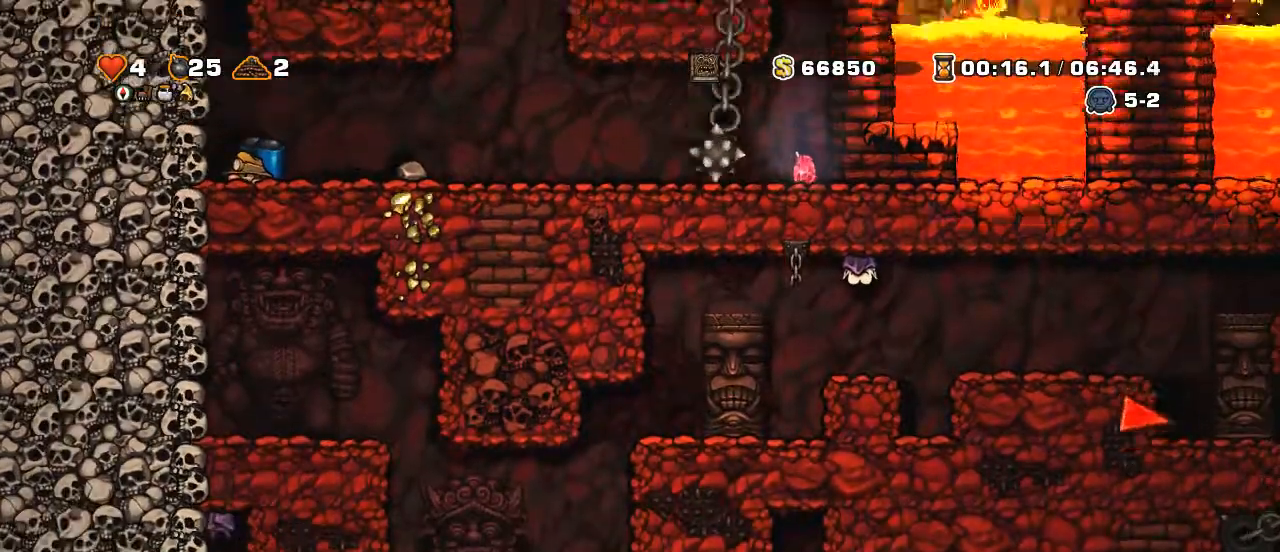
{"keys": [], "events": []}
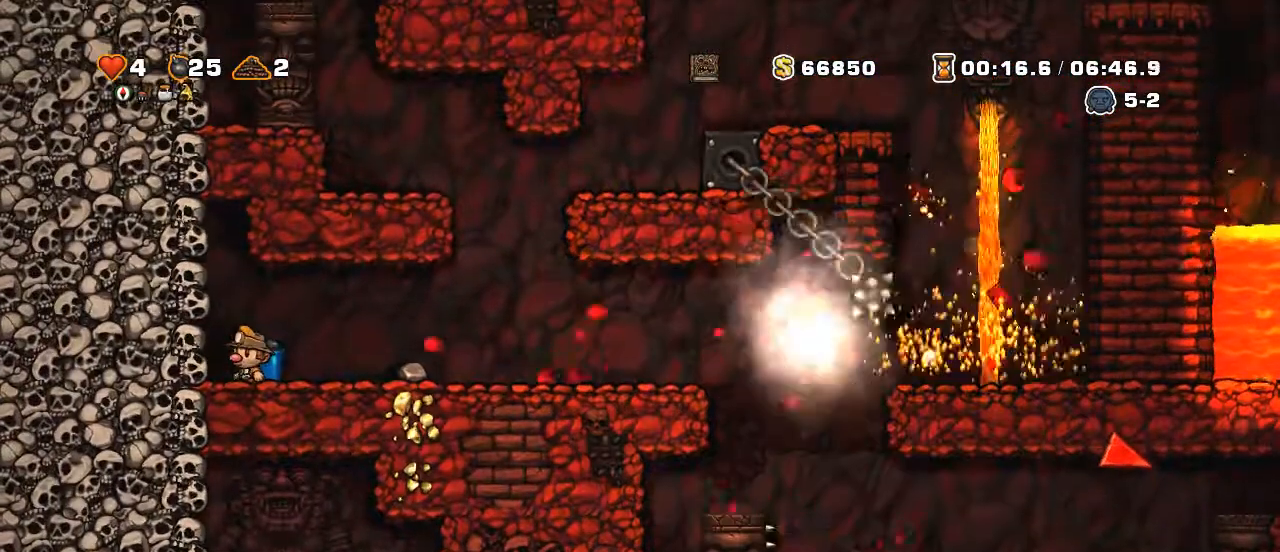
{"keys": ["right", "shift"], "events": [[100, "right", "down"], [100, "shift", "down"]]}
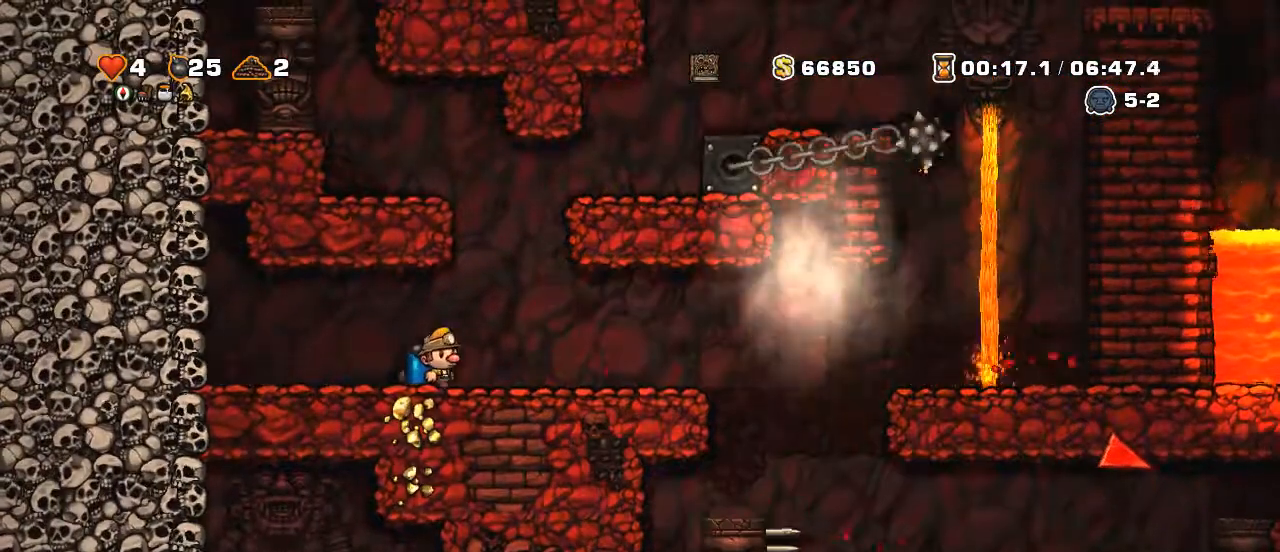
{"keys": ["right", "shift"], "events": [[100, "shift", "up"], [250, "right", "up"], [500, "right", "down"], [500, "shift", "down"]]}
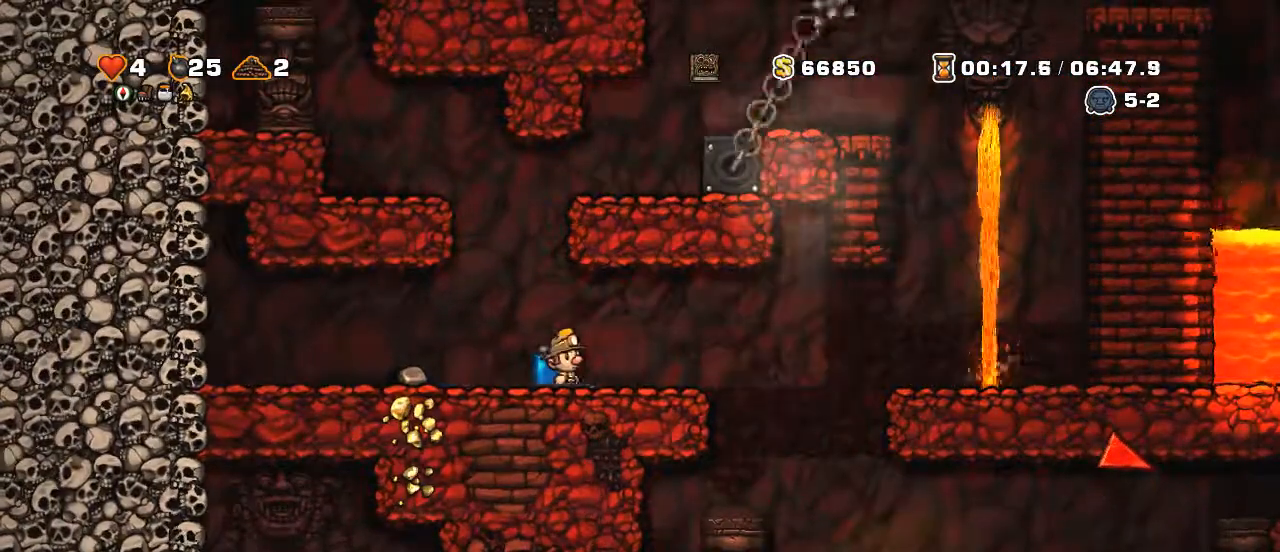
{"keys": ["right"], "events": [[500, "shift", "up"]]}
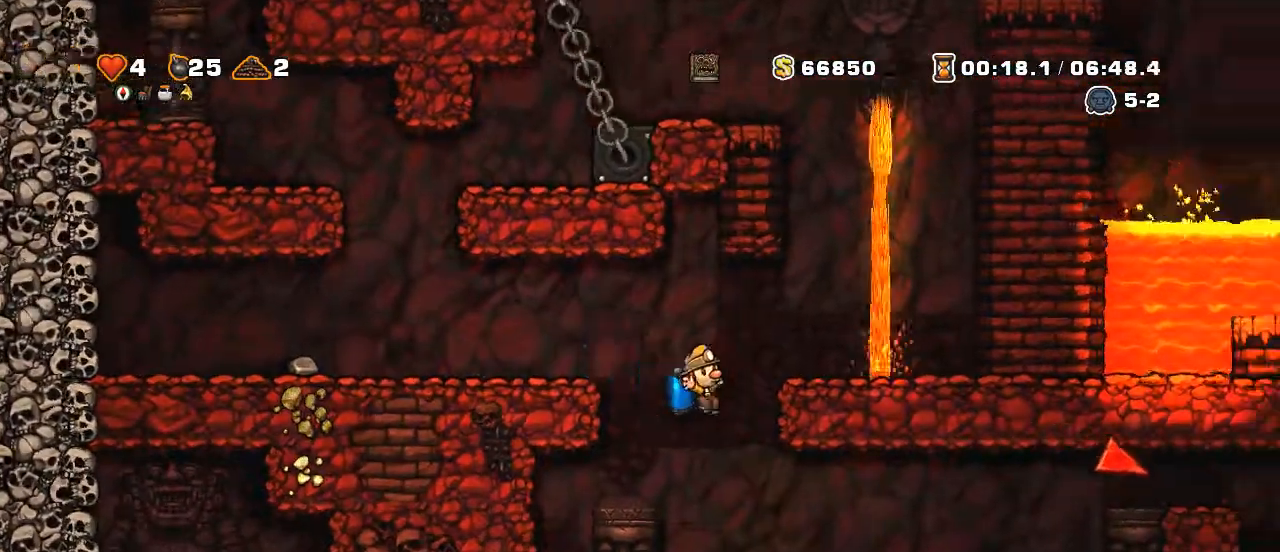
{"keys": [], "events": [[50, "right", "up"], [100, "z", "down"], [150, "z", "up"], [200, "z", "down"], [300, "z", "up"]]}
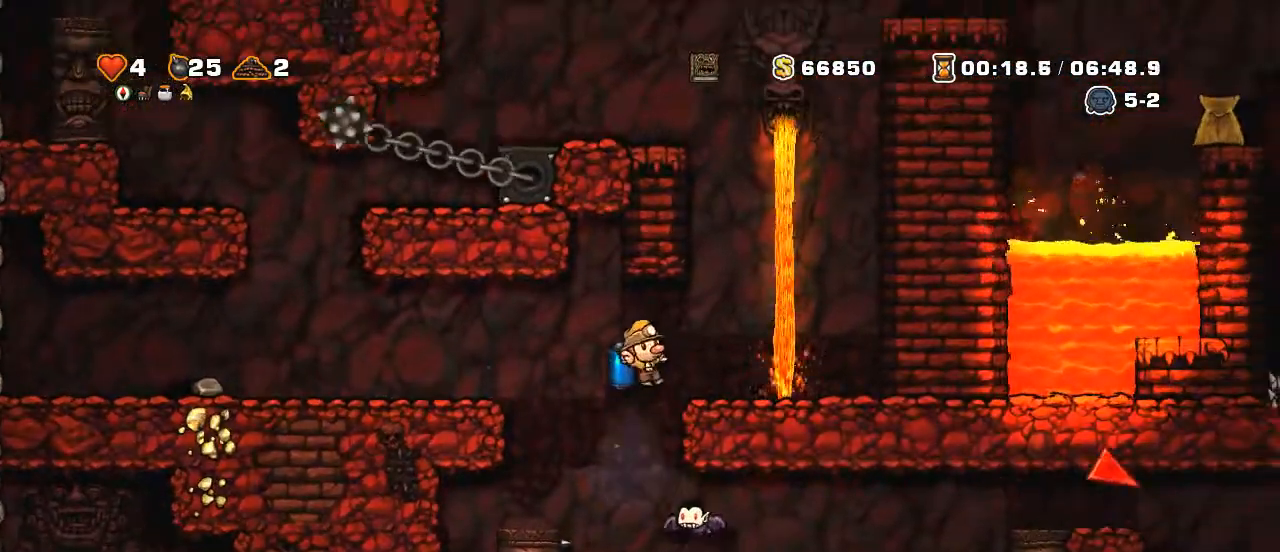
{"keys": [], "events": [[50, "z", "down"], [150, "z", "up"]]}
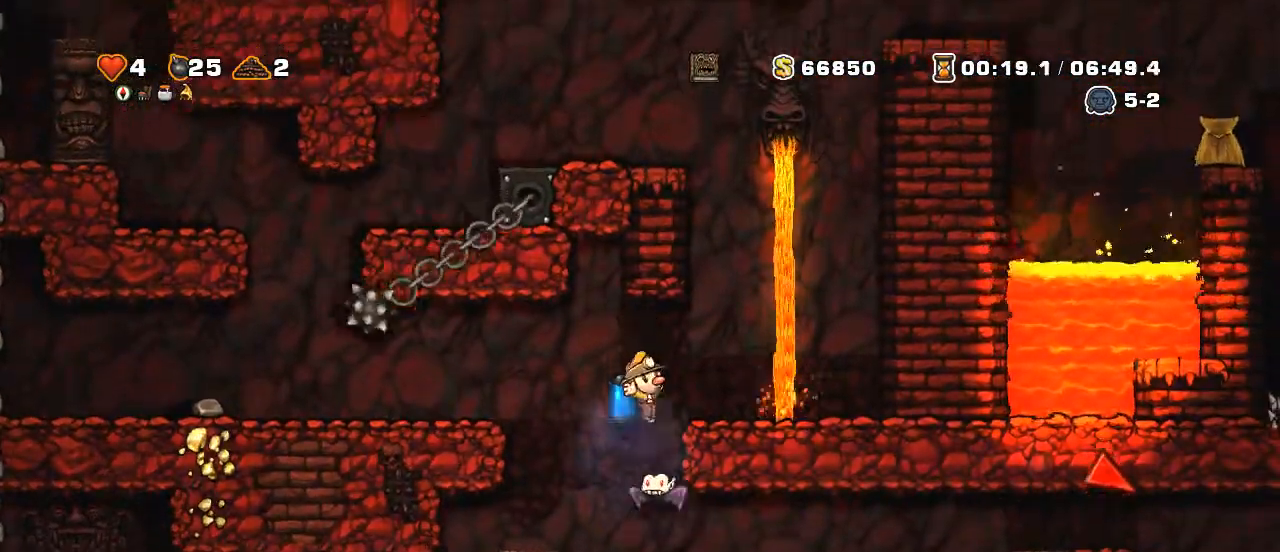
{"keys": ["right"], "events": [[100, "right", "down"]]}
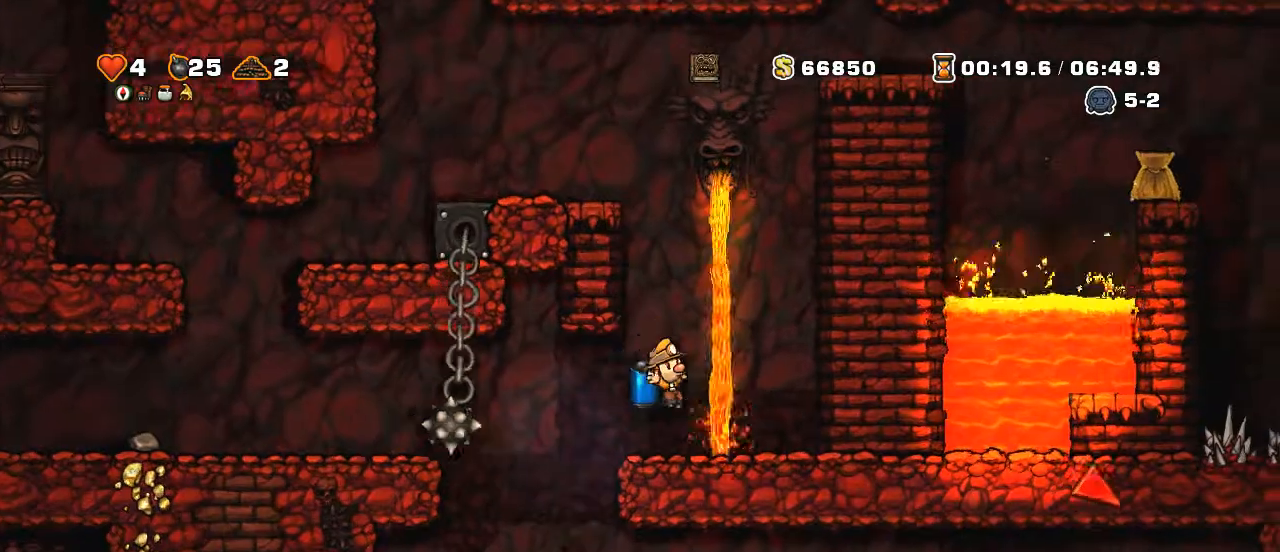
{"keys": ["left", "shift"], "events": [[300, "right", "up"], [450, "left", "down"], [500, "shift", "down"]]}
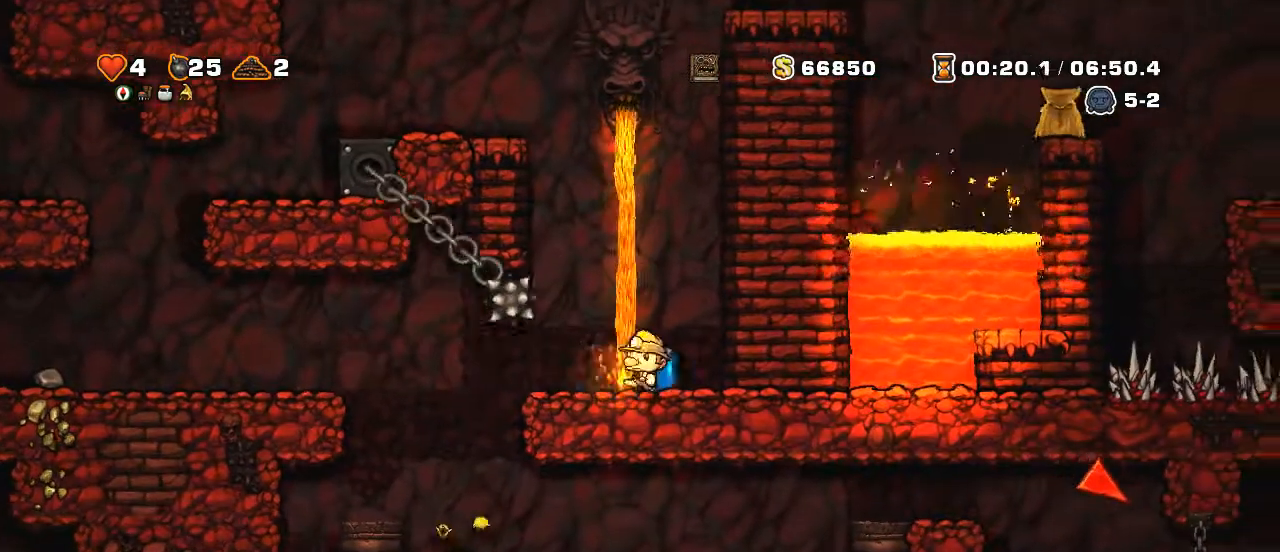
{"keys": ["right"], "events": [[300, "left", "up"], [300, "right", "down"], [300, "shift", "up"]]}
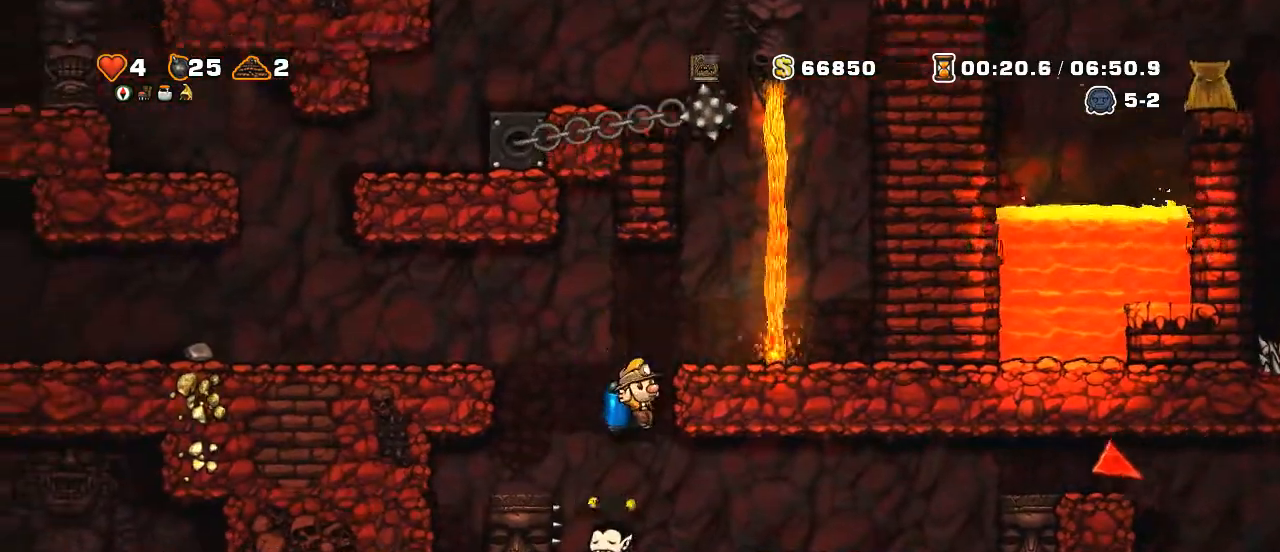
{"keys": ["right", "shift"], "events": [[250, "shift", "down"], [300, "z", "down"], [400, "z", "up"]]}
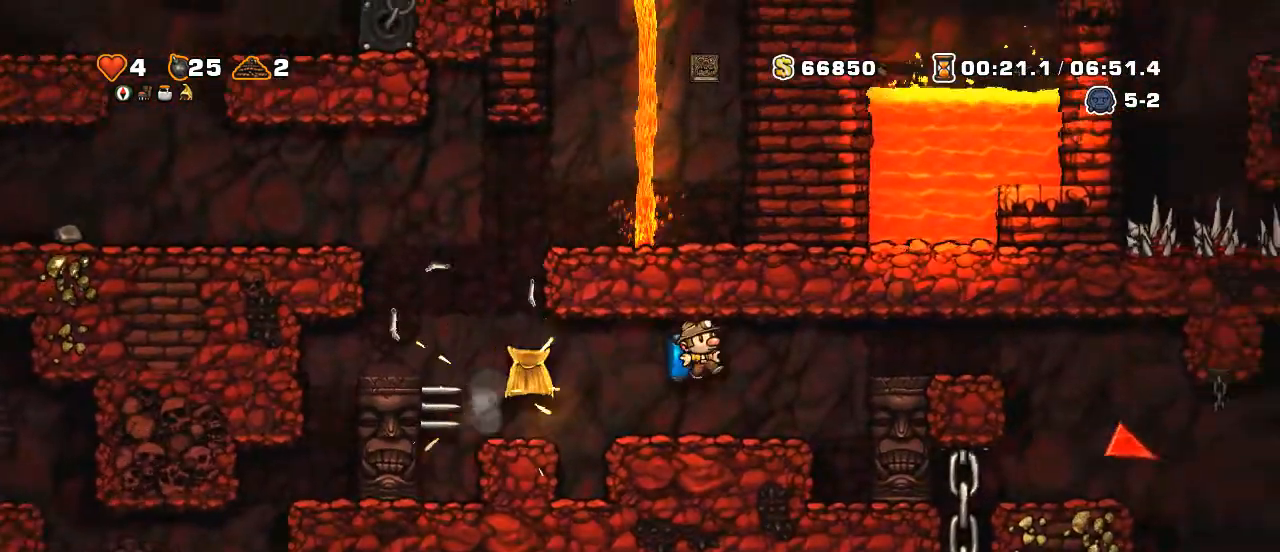
{"keys": ["left"], "events": [[50, "right", "up"], [50, "shift", "up"], [100, "left", "down"]]}
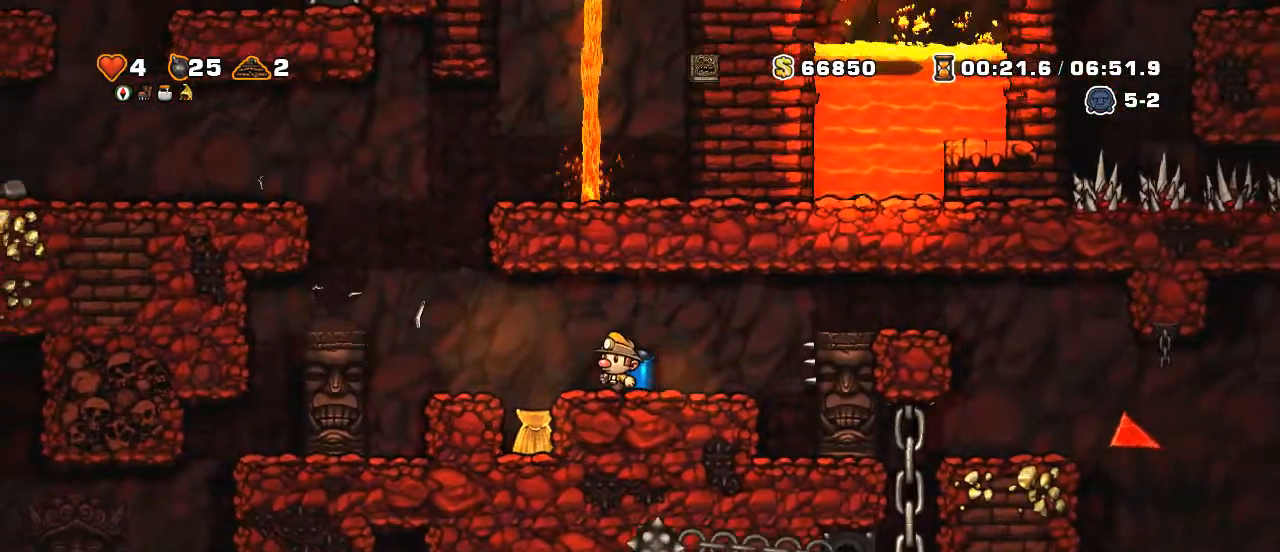
{"keys": ["right"], "events": [[200, "left", "up"], [500, "right", "down"]]}
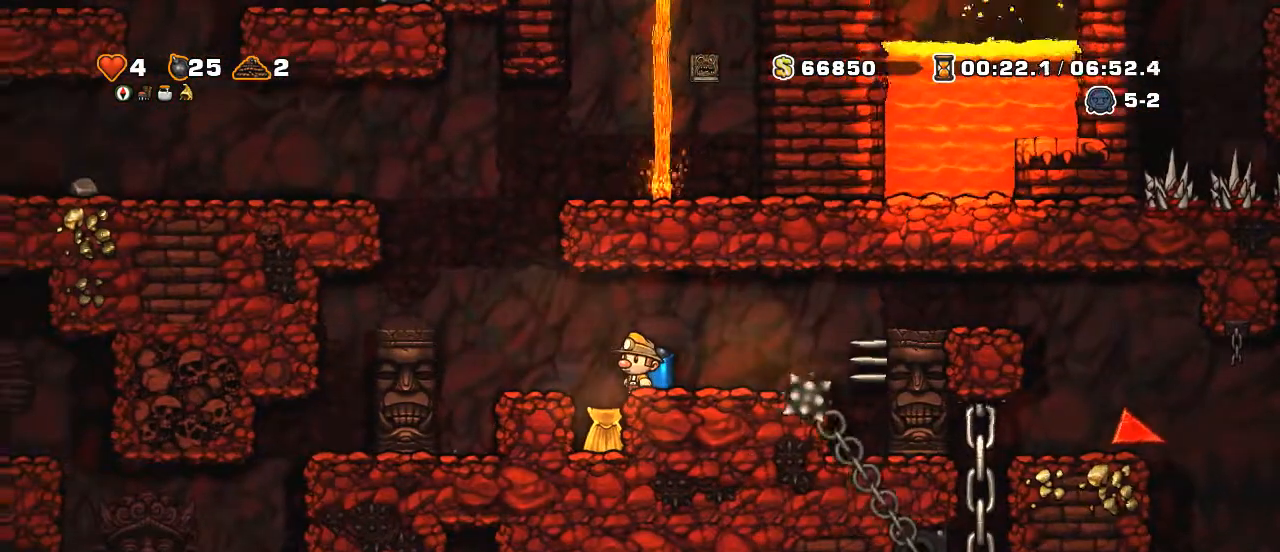
{"keys": ["shift", "z"], "events": [[100, "shift", "down"], [300, "z", "down"], [500, "right", "up"]]}
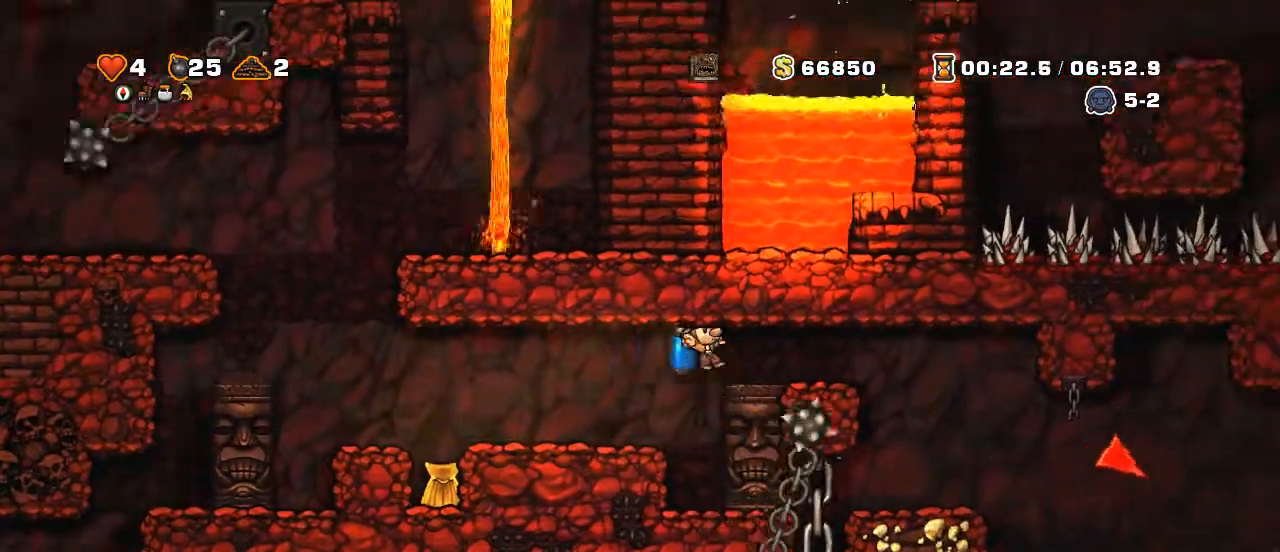
{"keys": ["right"], "events": [[50, "z", "up"], [100, "shift", "up"], [500, "right", "down"]]}
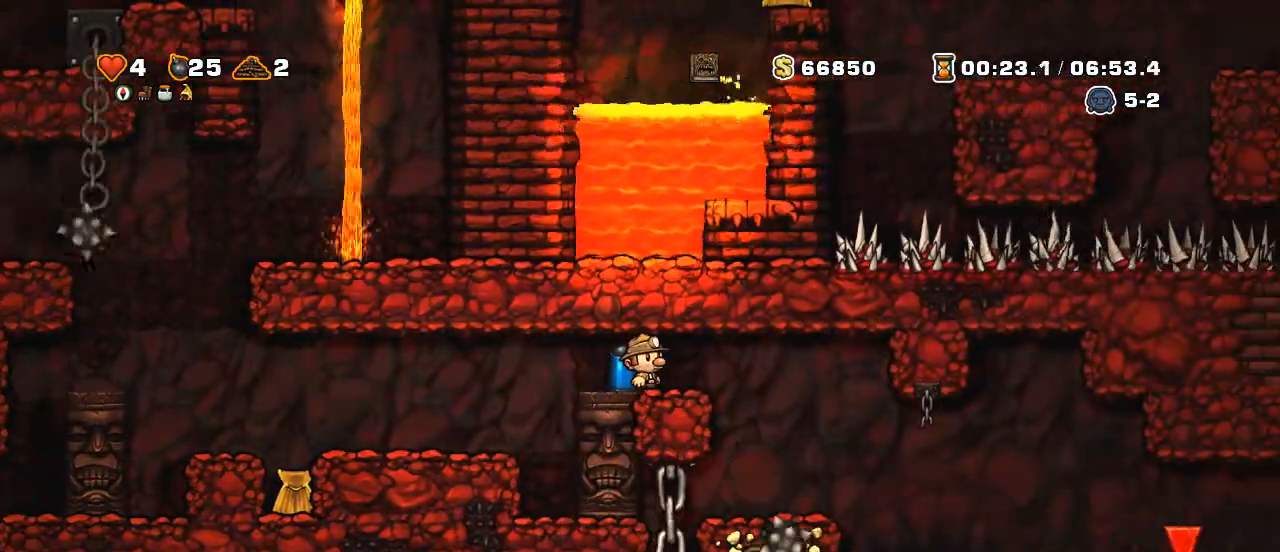
{"keys": ["right", "shift"], "events": [[50, "shift", "down"]]}
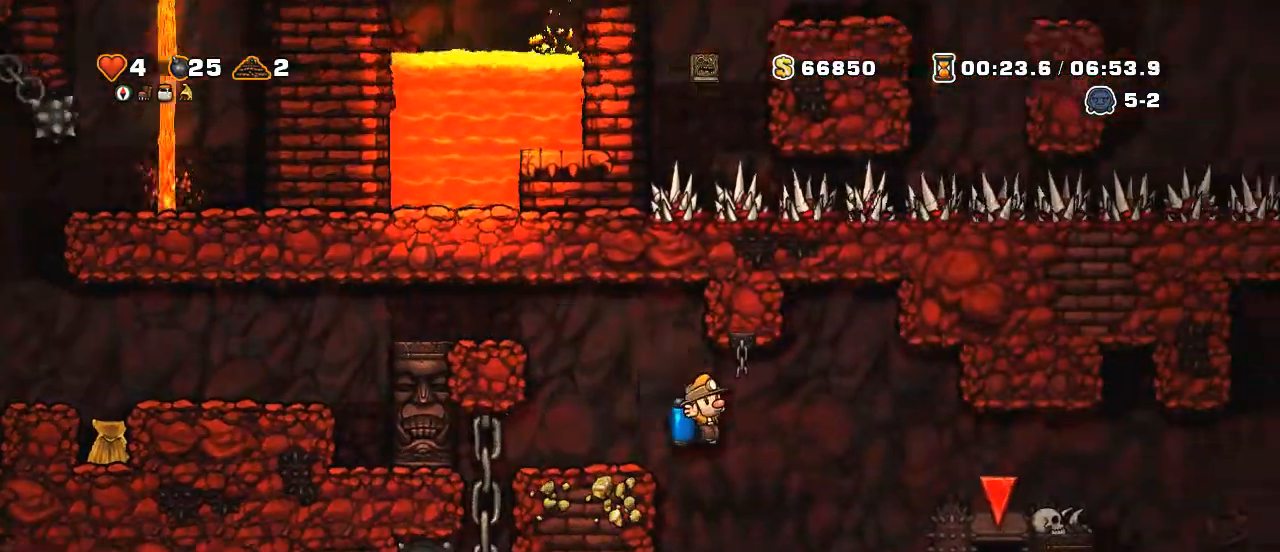
{"keys": [], "events": [[50, "z", "down"], [100, "z", "up"], [250, "right", "up"], [250, "z", "down"], [350, "shift", "up"], [400, "z", "up"]]}
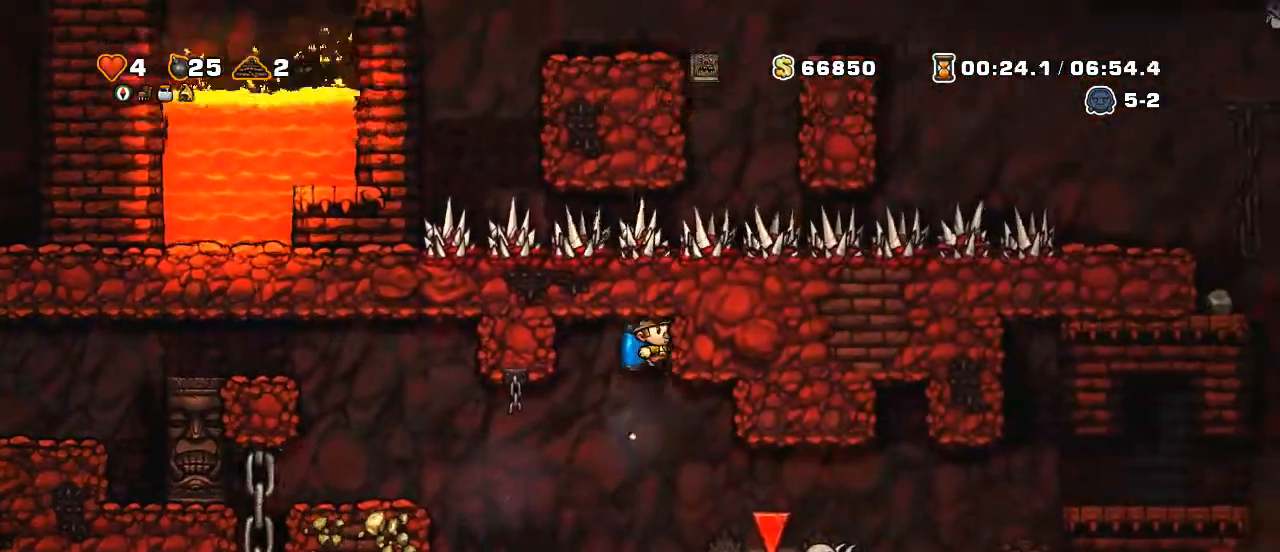
{"keys": [], "events": [[150, "z", "down"], [300, "z", "up"]]}